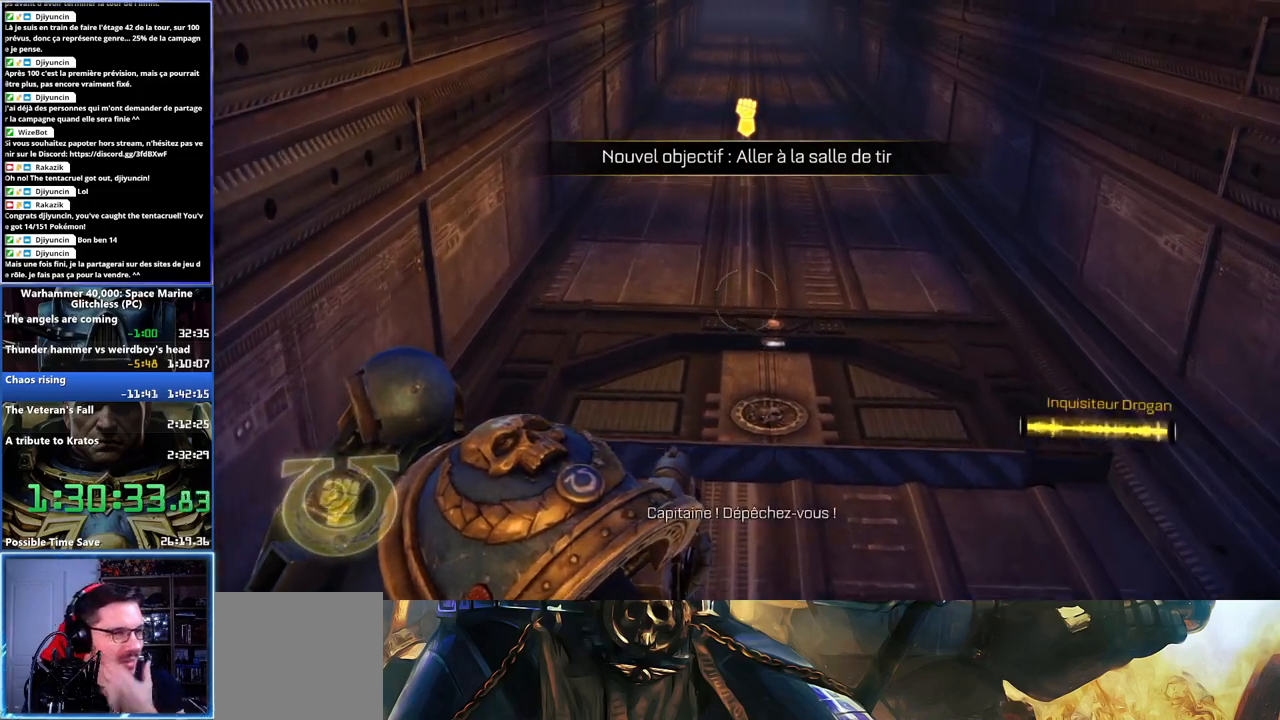
Gameplay with a controller (Xbox layout); each line is a JSON object with the inputs held at the frame after it. "events" lists button and stick changes between this image and that frame as [ms after this image, input, new state], when the widget could be followed in between. Not read: L1 R1.
{"buttons": [], "left_stick": "center", "right_stick": "down", "events": [[317, "right_stick", "down"]]}
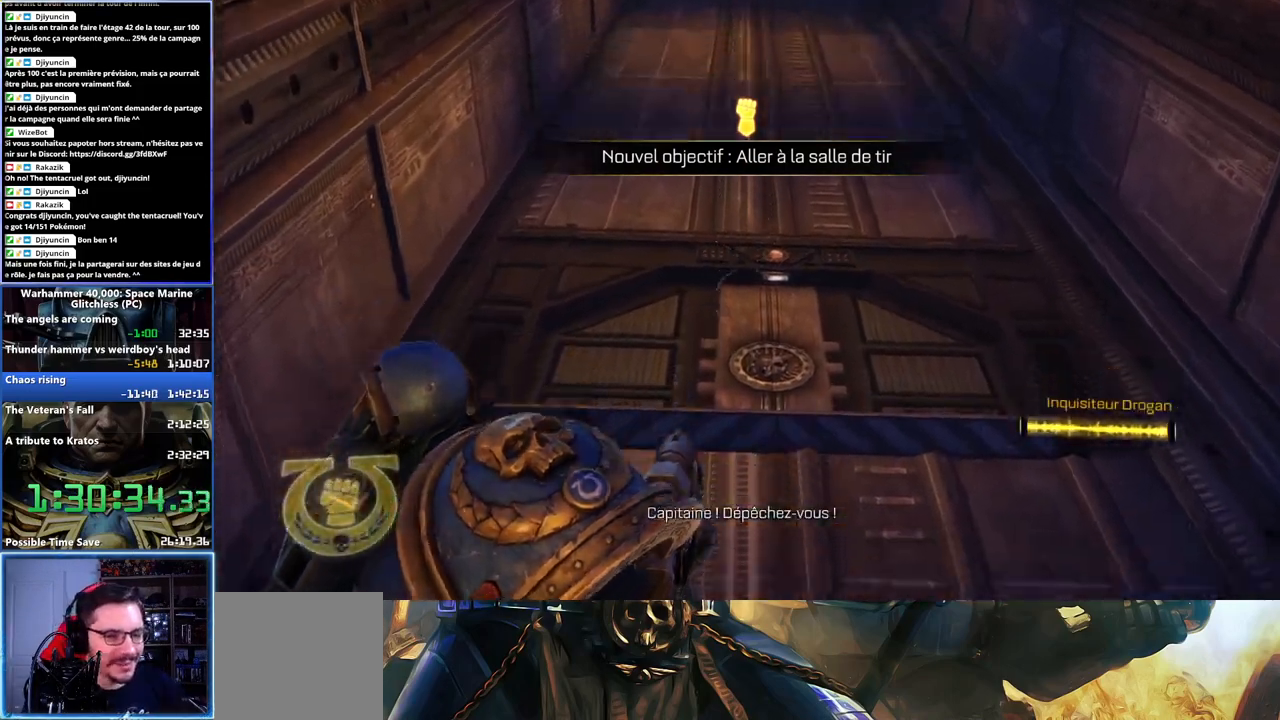
{"buttons": [], "left_stick": "center", "right_stick": "center", "events": [[417, "right_stick", "center"]]}
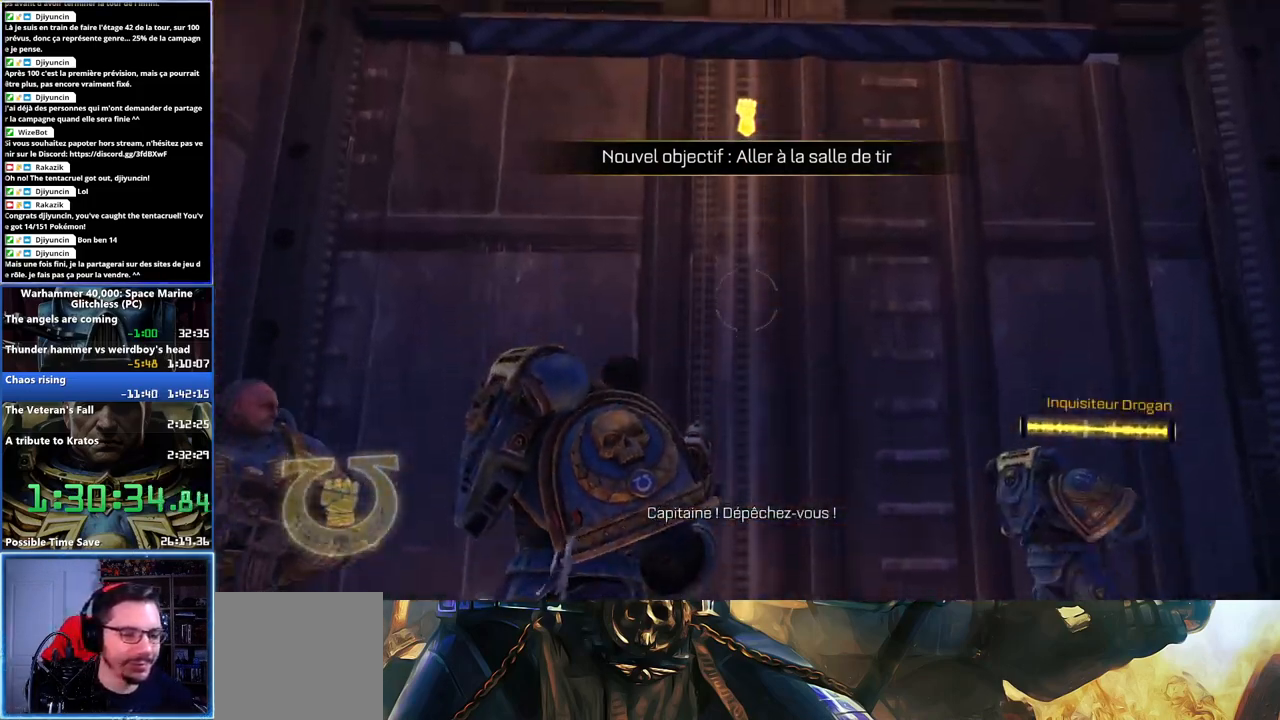
{"buttons": [], "left_stick": "center", "right_stick": "down", "events": [[33, "left_stick", "up-right"], [433, "right_stick", "down"], [483, "left_stick", "center"]]}
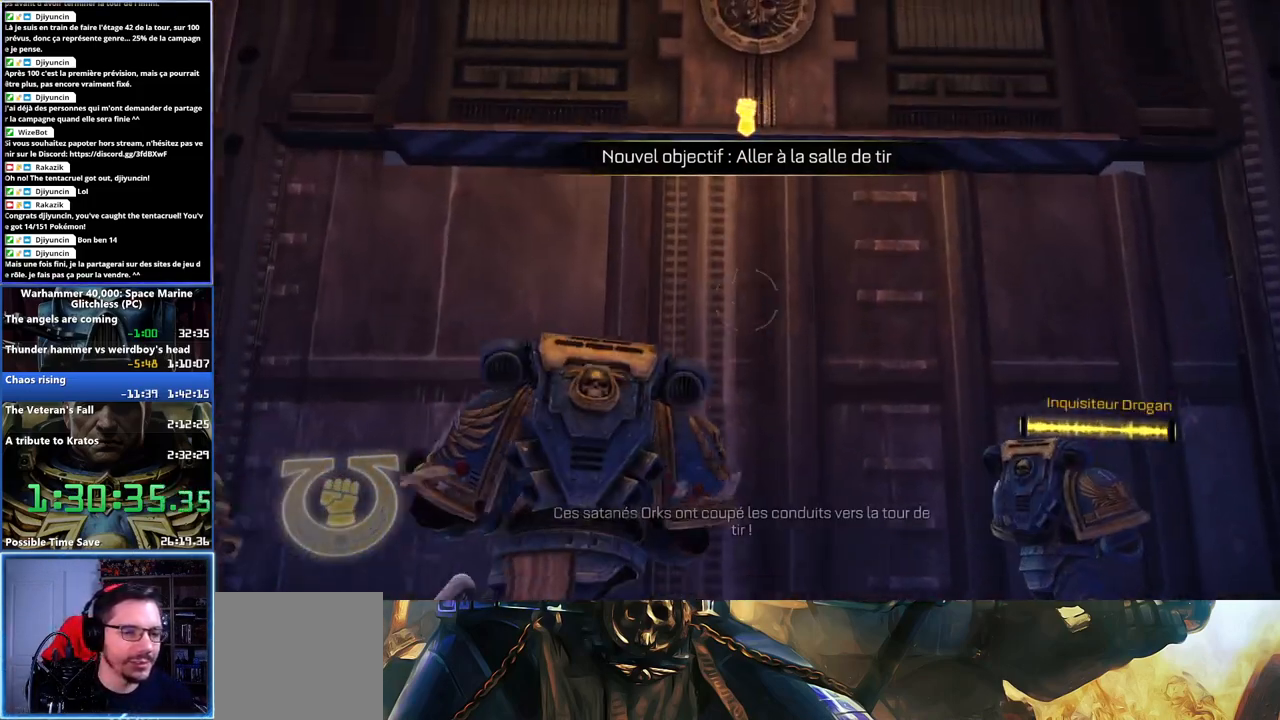
{"buttons": [], "left_stick": "center", "right_stick": "center", "events": [[167, "right_stick", "center"]]}
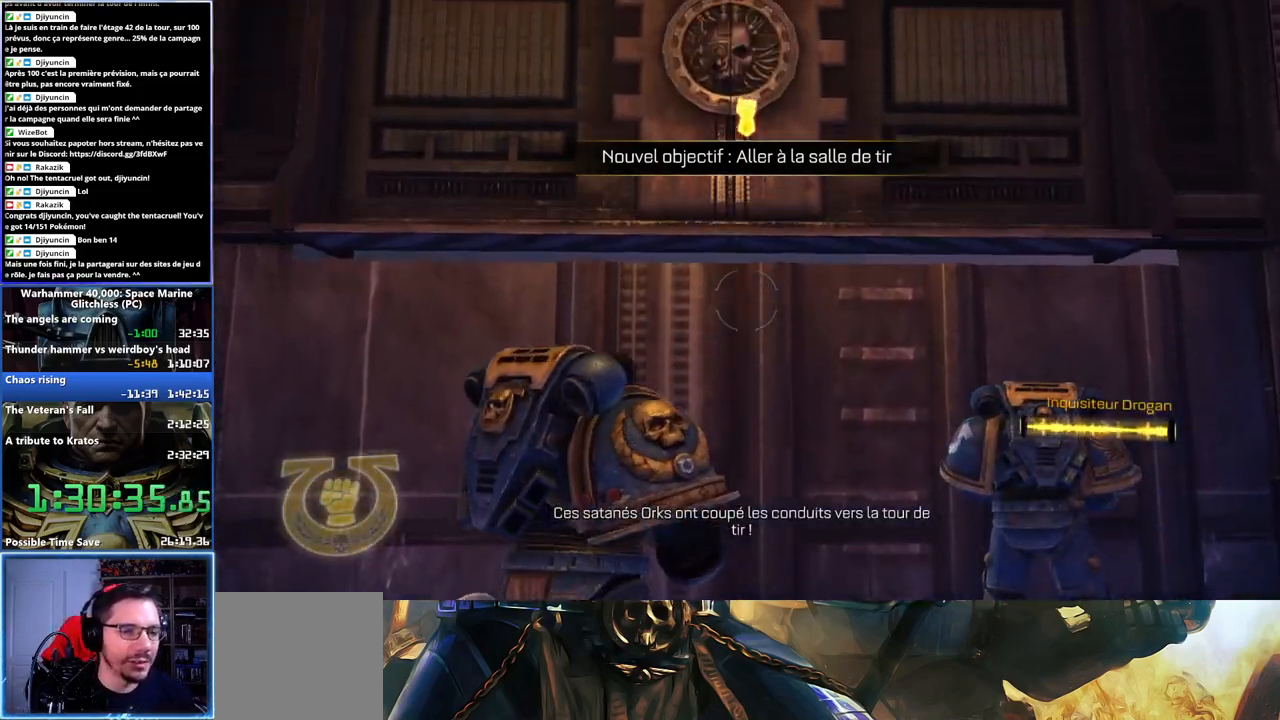
{"buttons": [], "left_stick": "center", "right_stick": "up-left", "events": [[350, "right_stick", "up-left"]]}
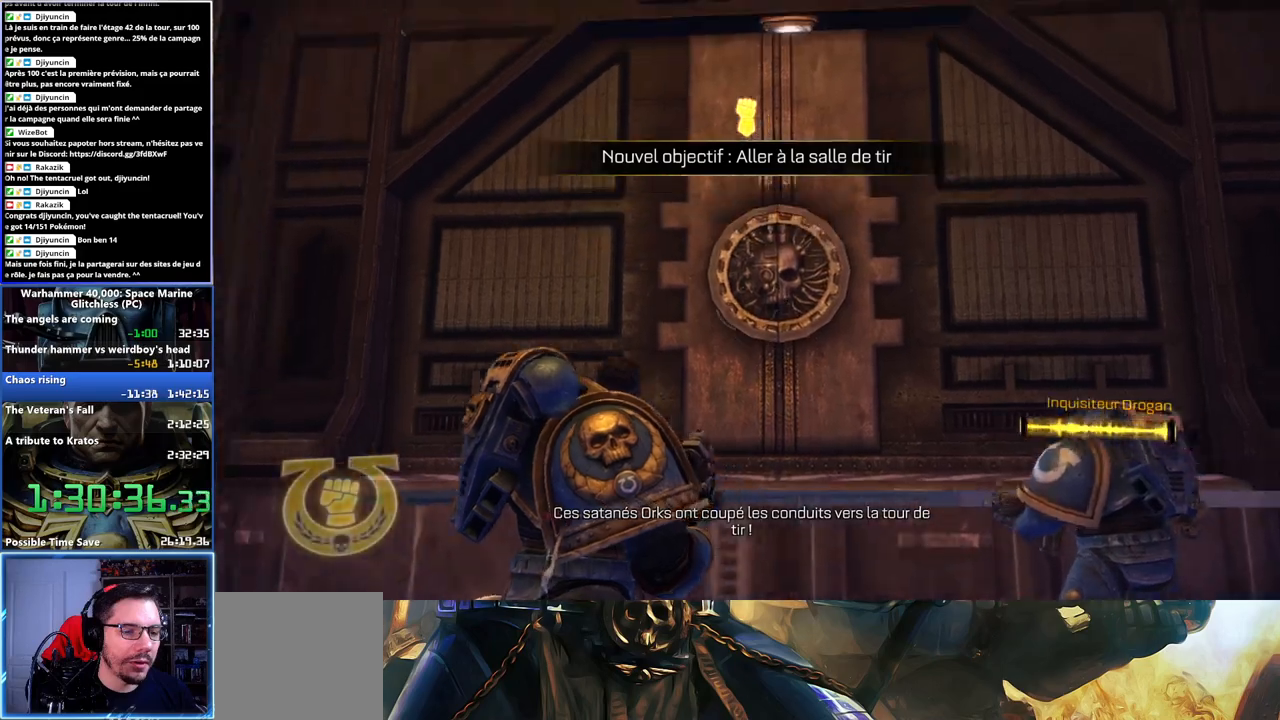
{"buttons": [], "left_stick": "center", "right_stick": "up-left", "events": []}
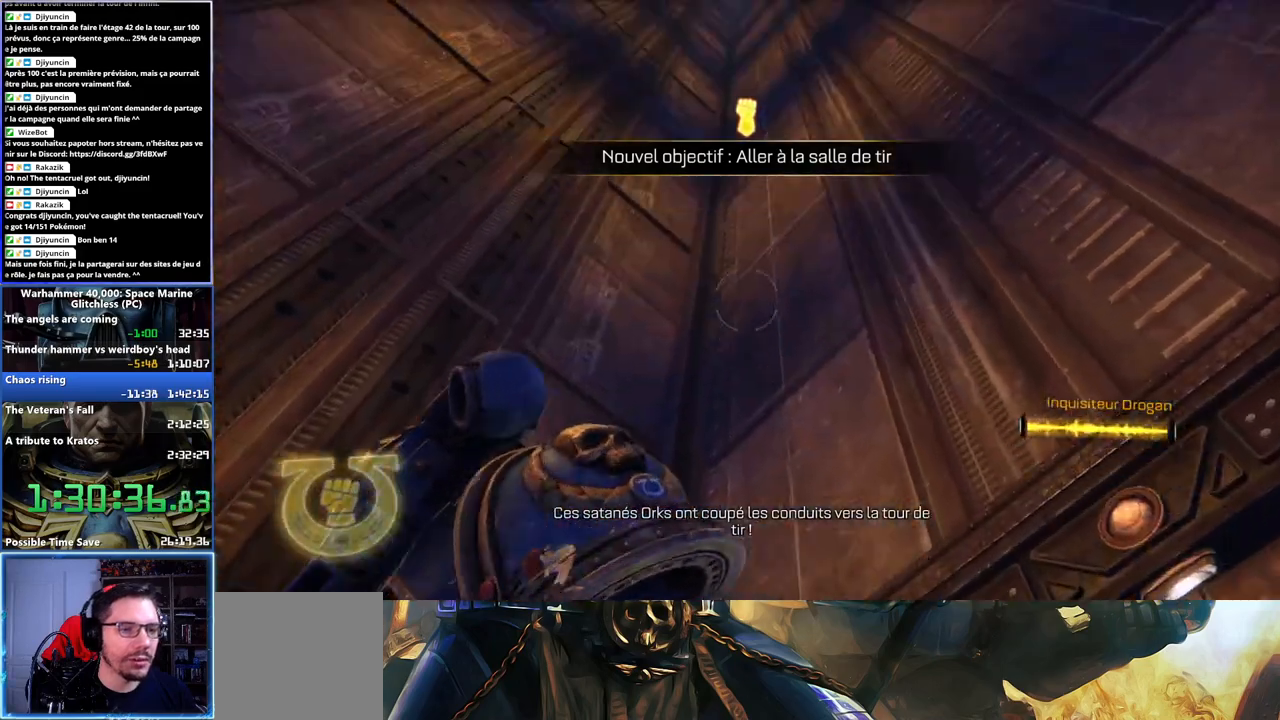
{"buttons": [], "left_stick": "center", "right_stick": "center", "events": [[433, "right_stick", "center"]]}
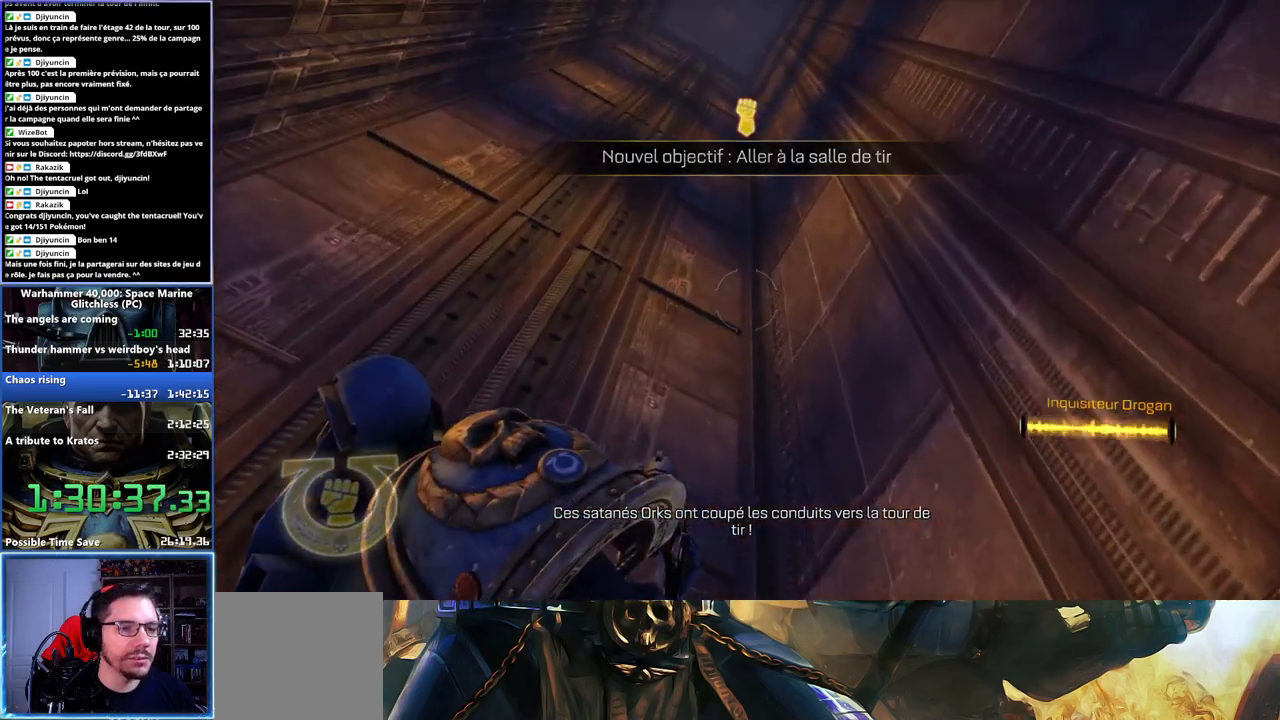
{"buttons": [], "left_stick": "center", "right_stick": "left", "events": [[50, "right_stick", "left"]]}
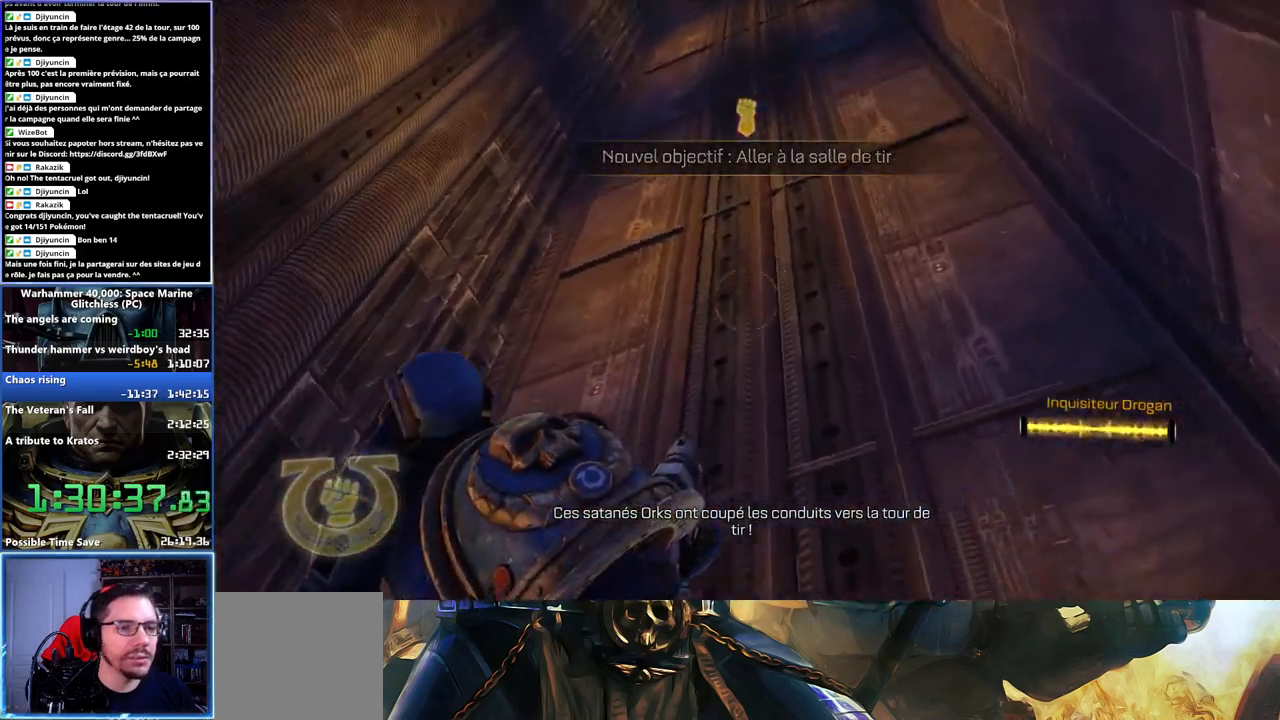
{"buttons": [], "left_stick": "center", "right_stick": "up-left", "events": [[117, "right_stick", "up-left"]]}
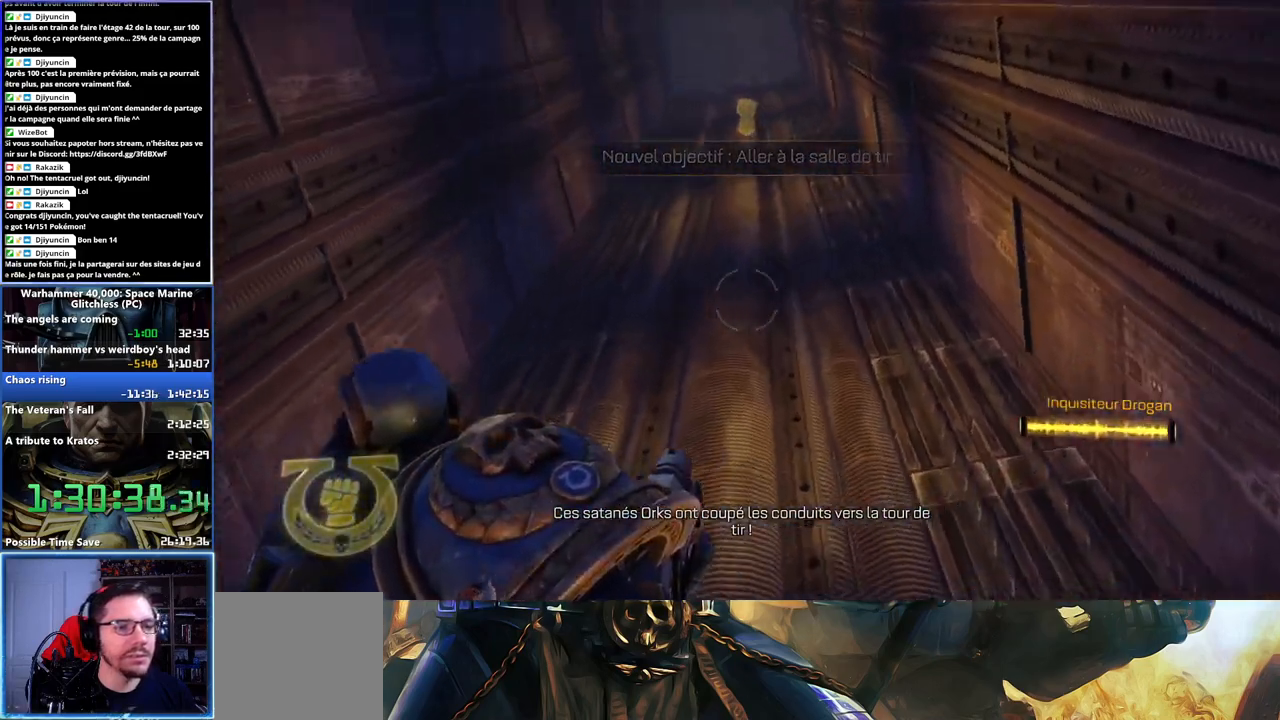
{"buttons": [], "left_stick": "center", "right_stick": "center", "events": [[267, "right_stick", "center"]]}
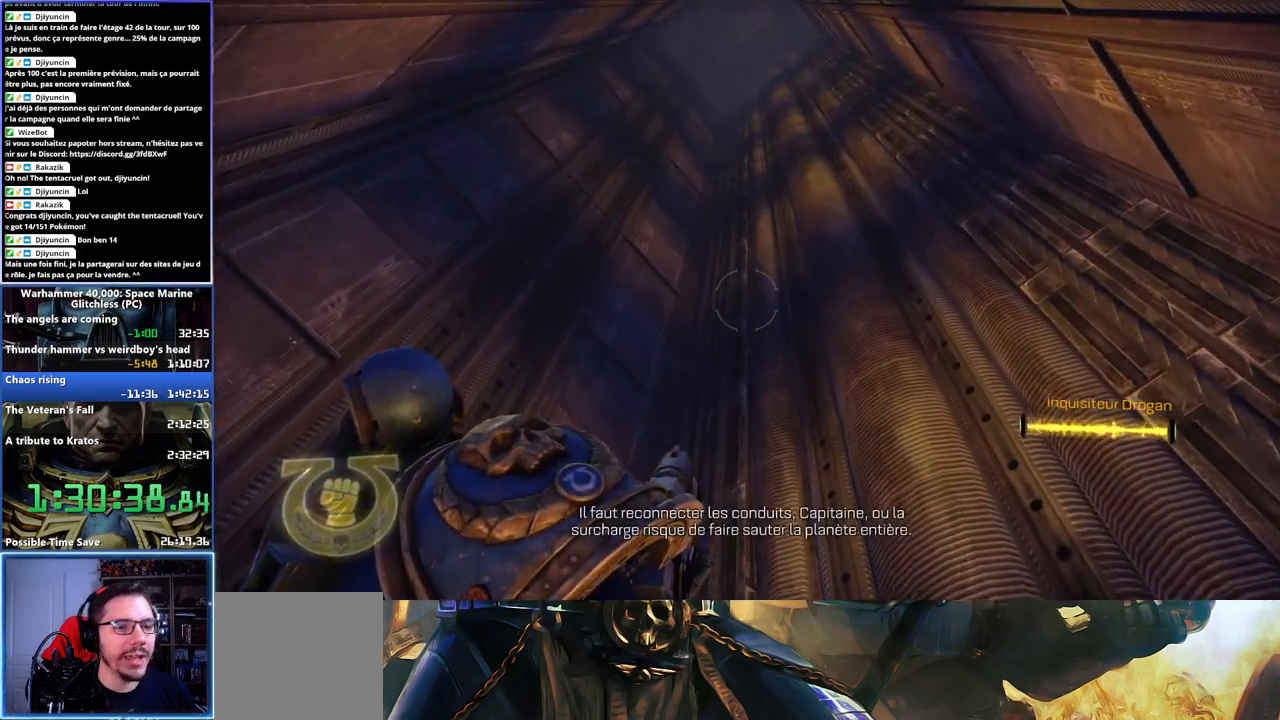
{"buttons": [], "left_stick": "center", "right_stick": "center", "events": []}
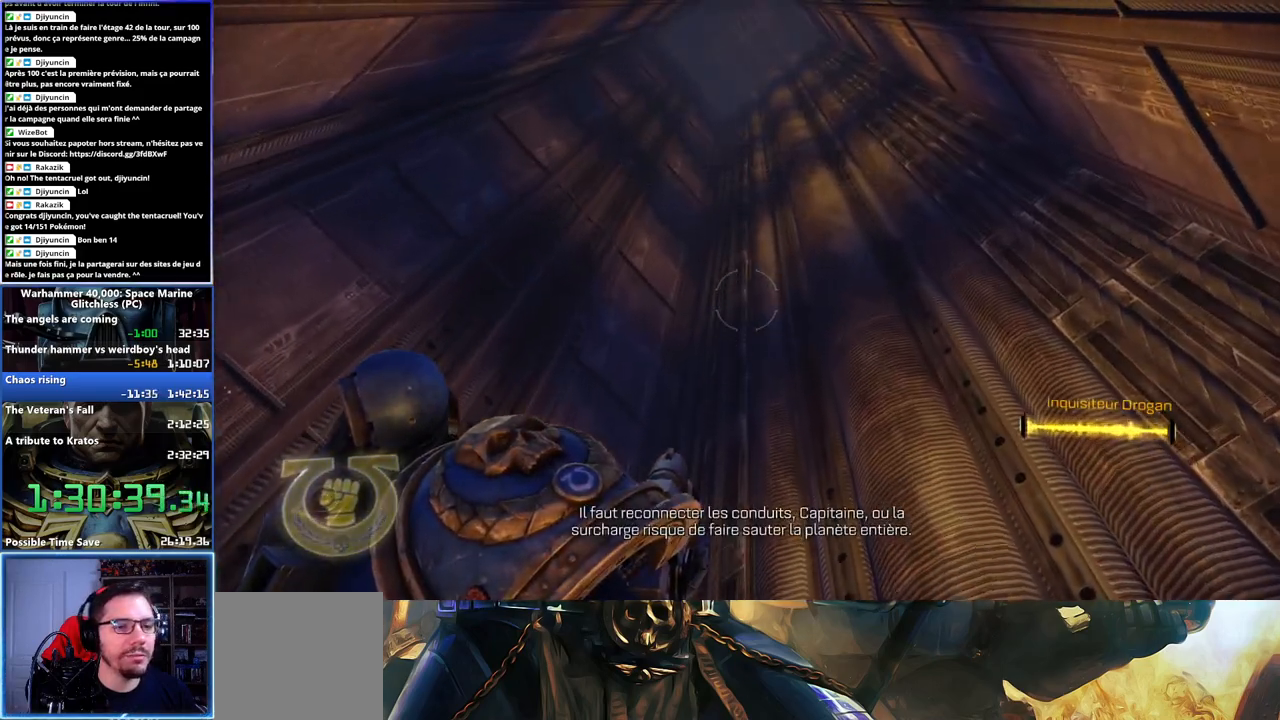
{"buttons": [], "left_stick": "center", "right_stick": "left", "events": [[167, "right_stick", "left"]]}
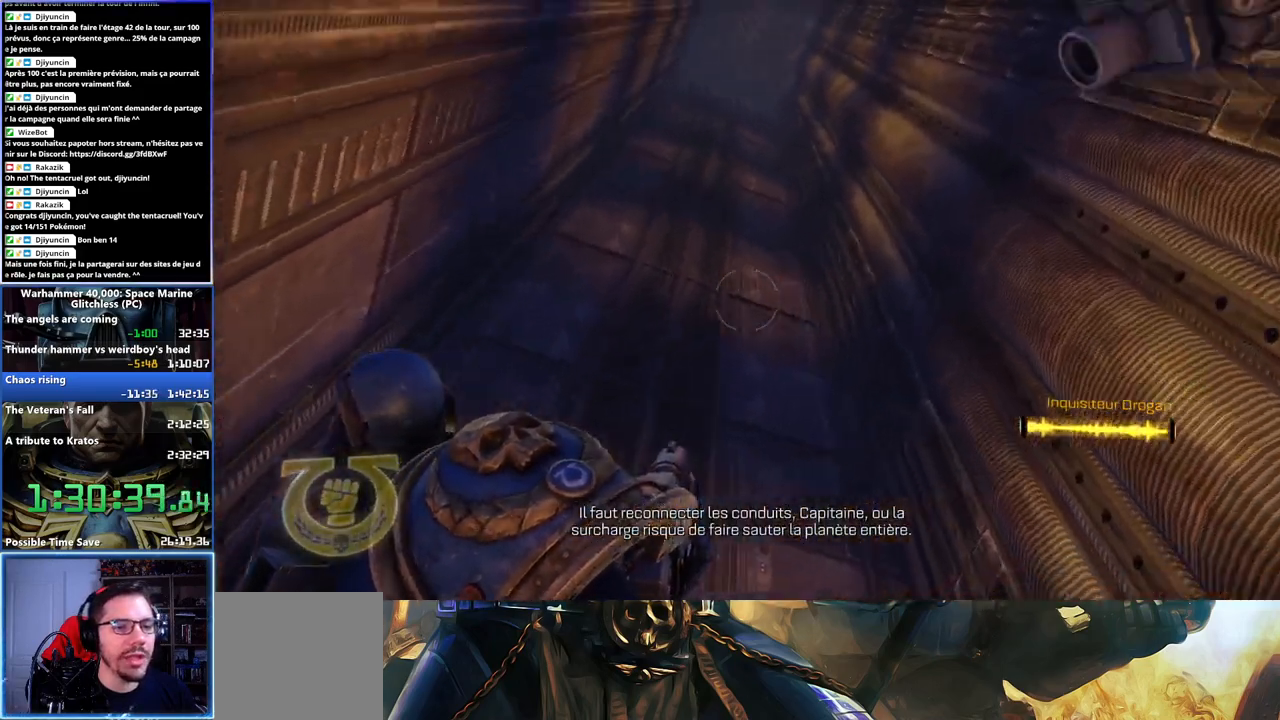
{"buttons": [], "left_stick": "center", "right_stick": "center", "events": [[467, "right_stick", "center"]]}
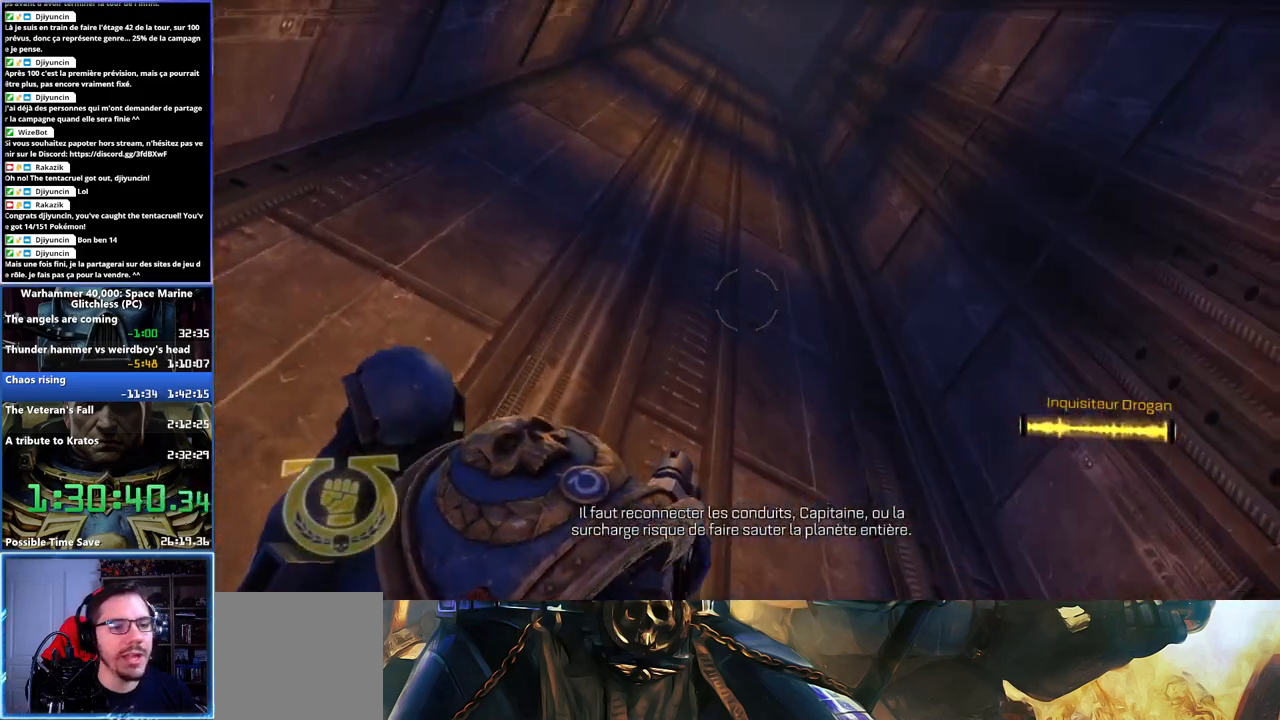
{"buttons": [], "left_stick": "center", "right_stick": "center", "events": []}
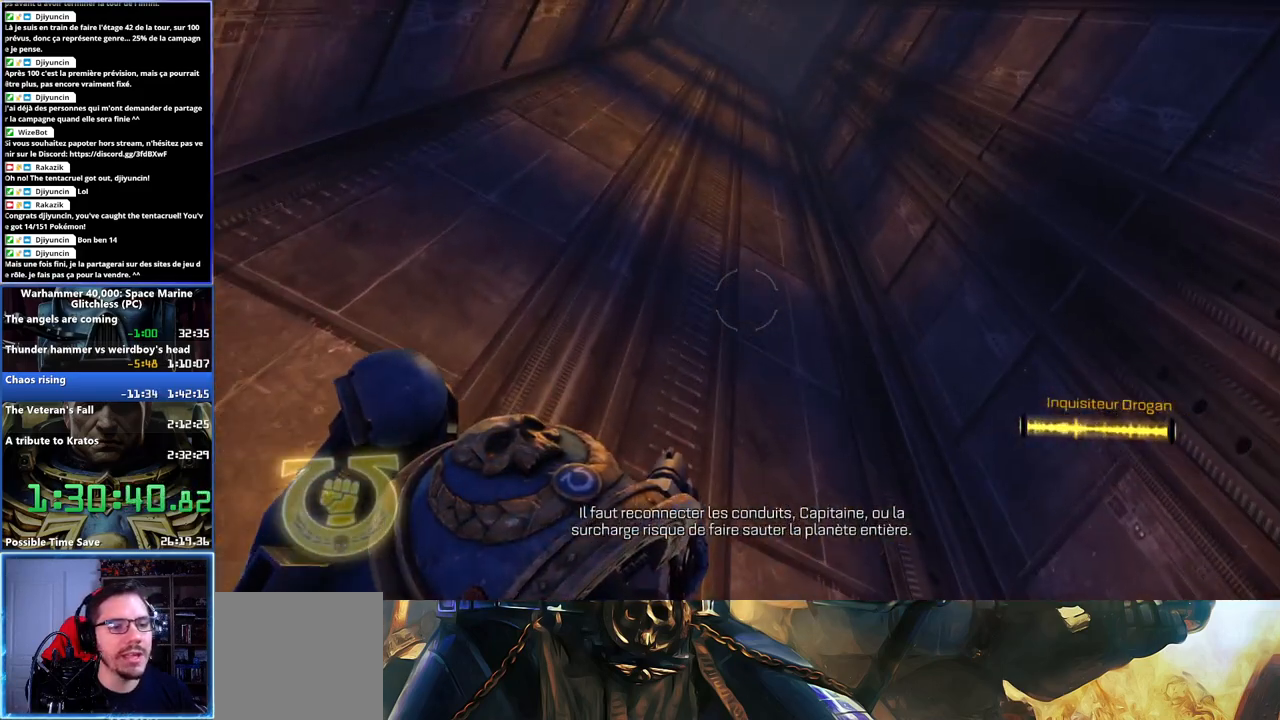
{"buttons": [], "left_stick": "center", "right_stick": "center", "events": [[100, "right_stick", "left"], [283, "right_stick", "center"]]}
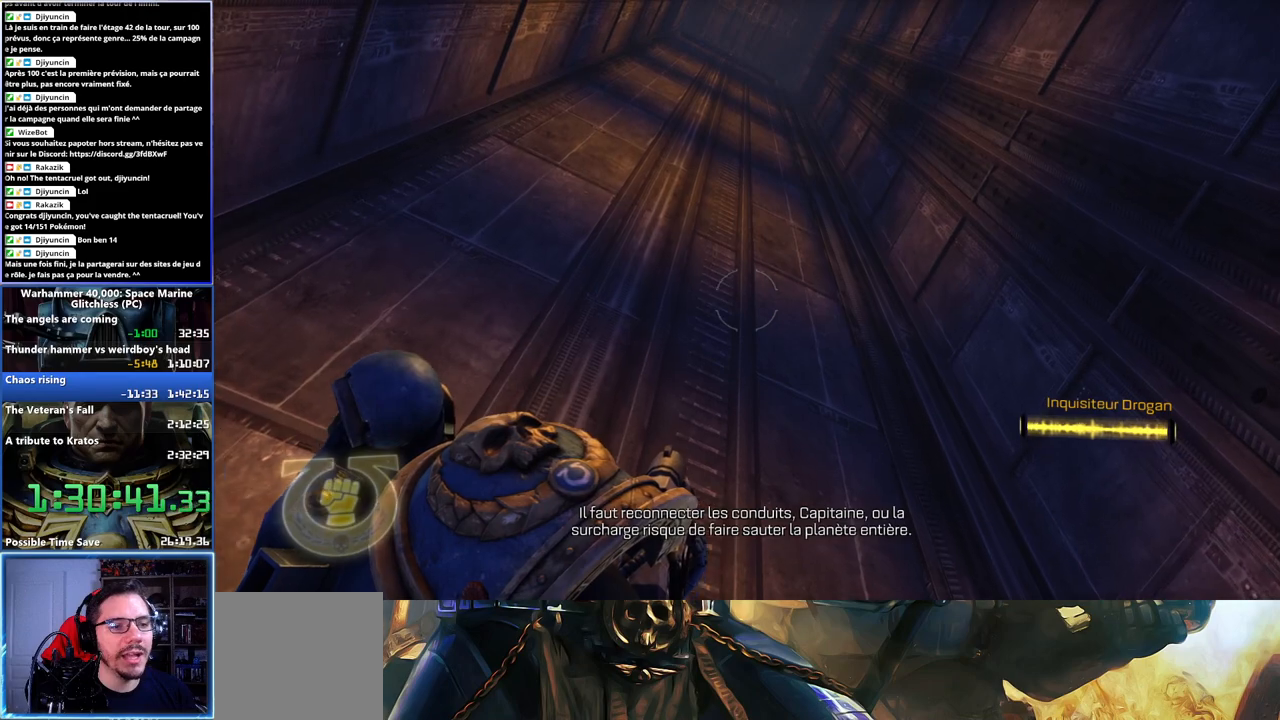
{"buttons": [], "left_stick": "center", "right_stick": "right", "events": [[400, "right_stick", "right"]]}
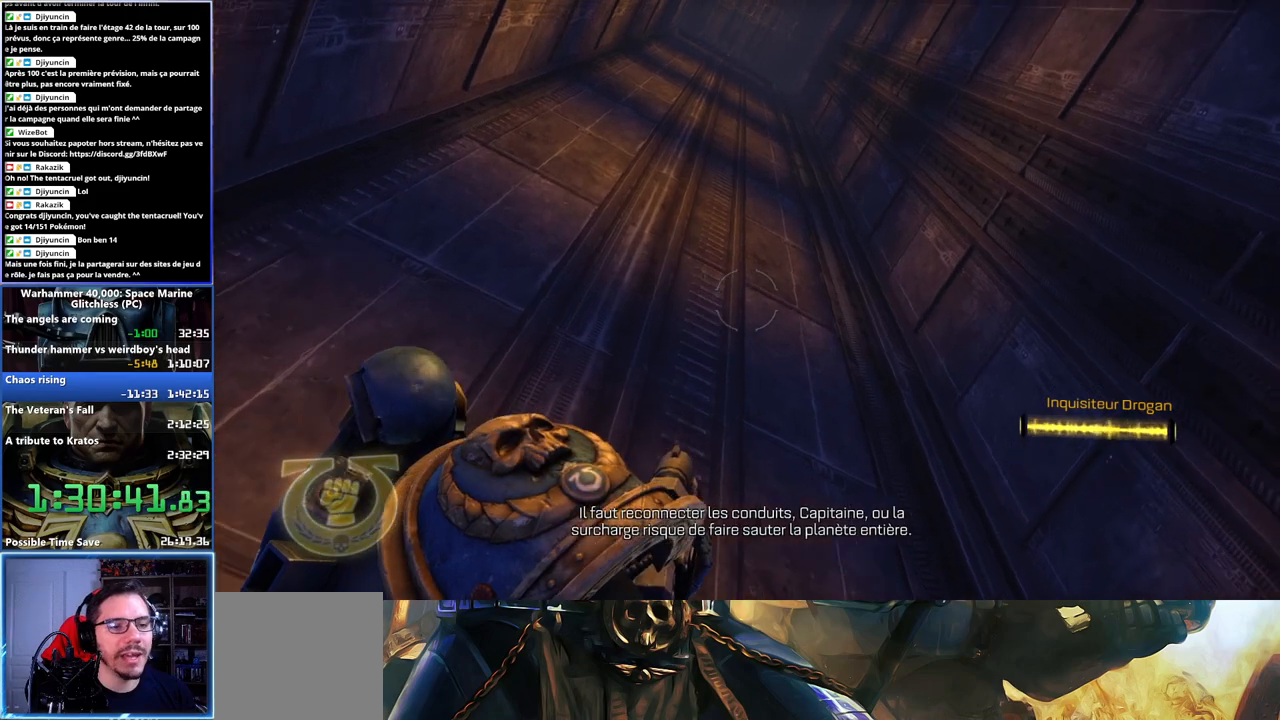
{"buttons": [], "left_stick": "center", "right_stick": "center", "events": [[483, "right_stick", "center"]]}
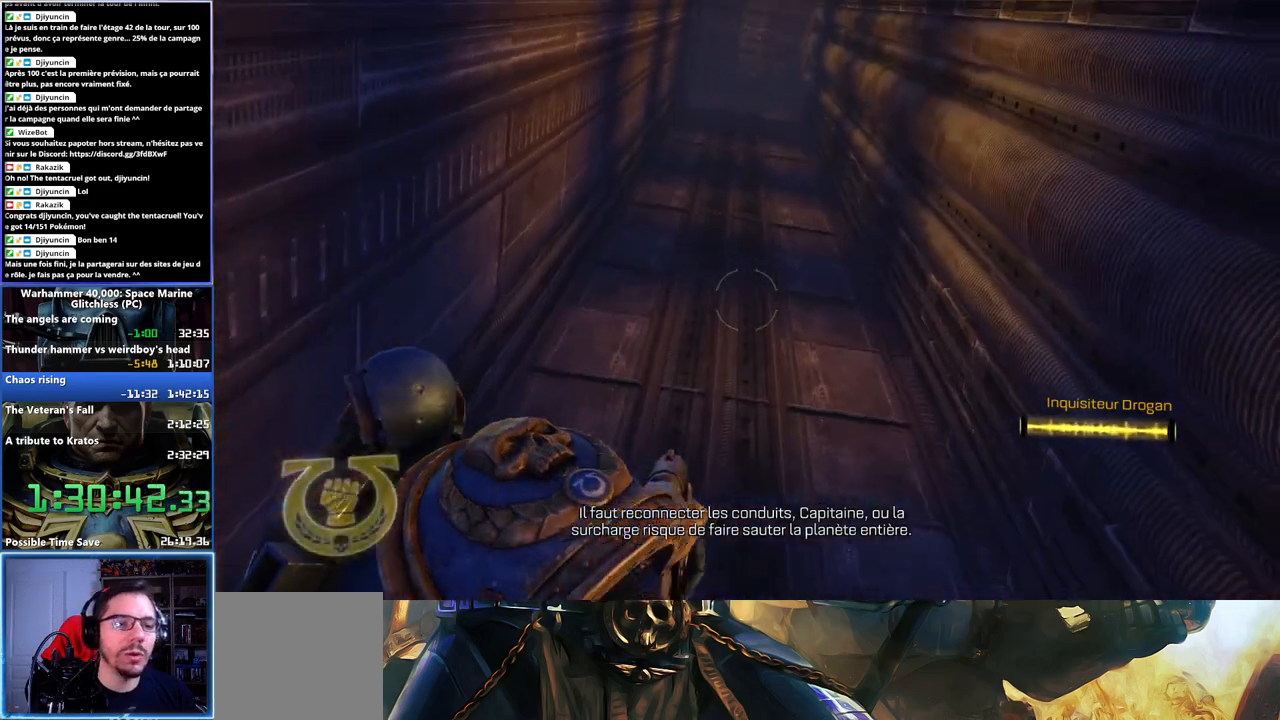
{"buttons": [], "left_stick": "center", "right_stick": "center", "events": []}
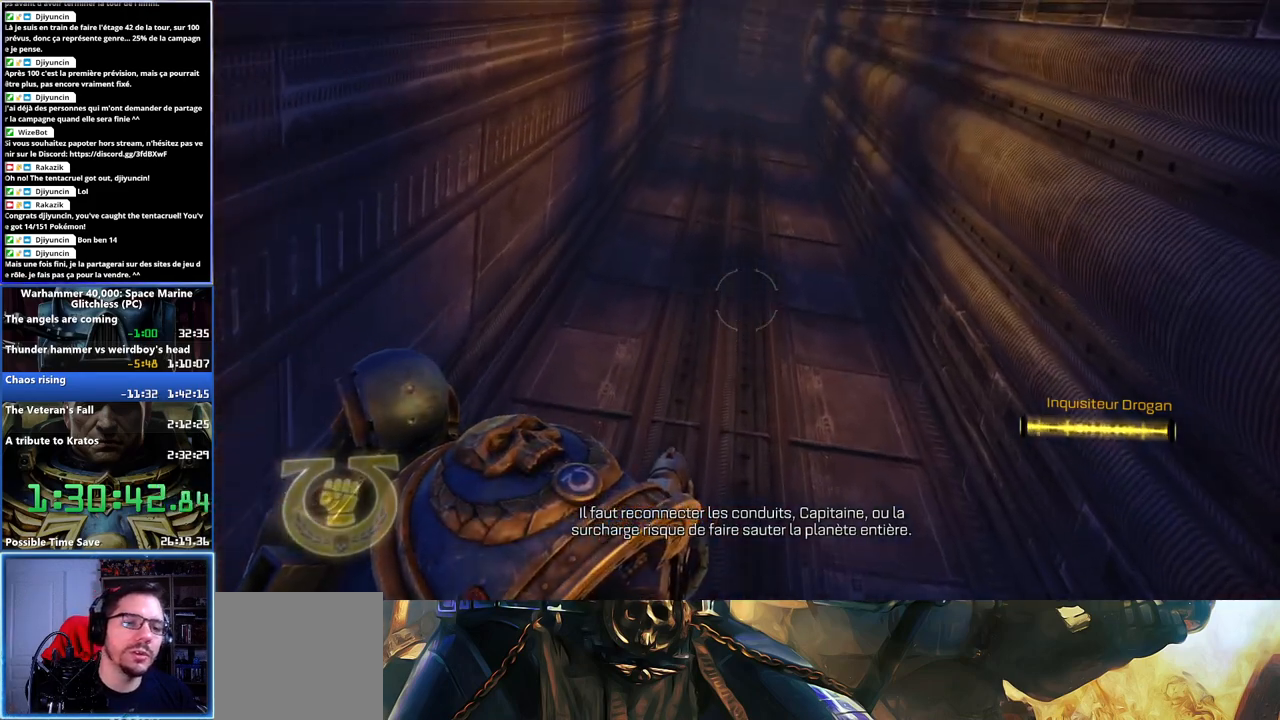
{"buttons": [], "left_stick": "center", "right_stick": "center", "events": []}
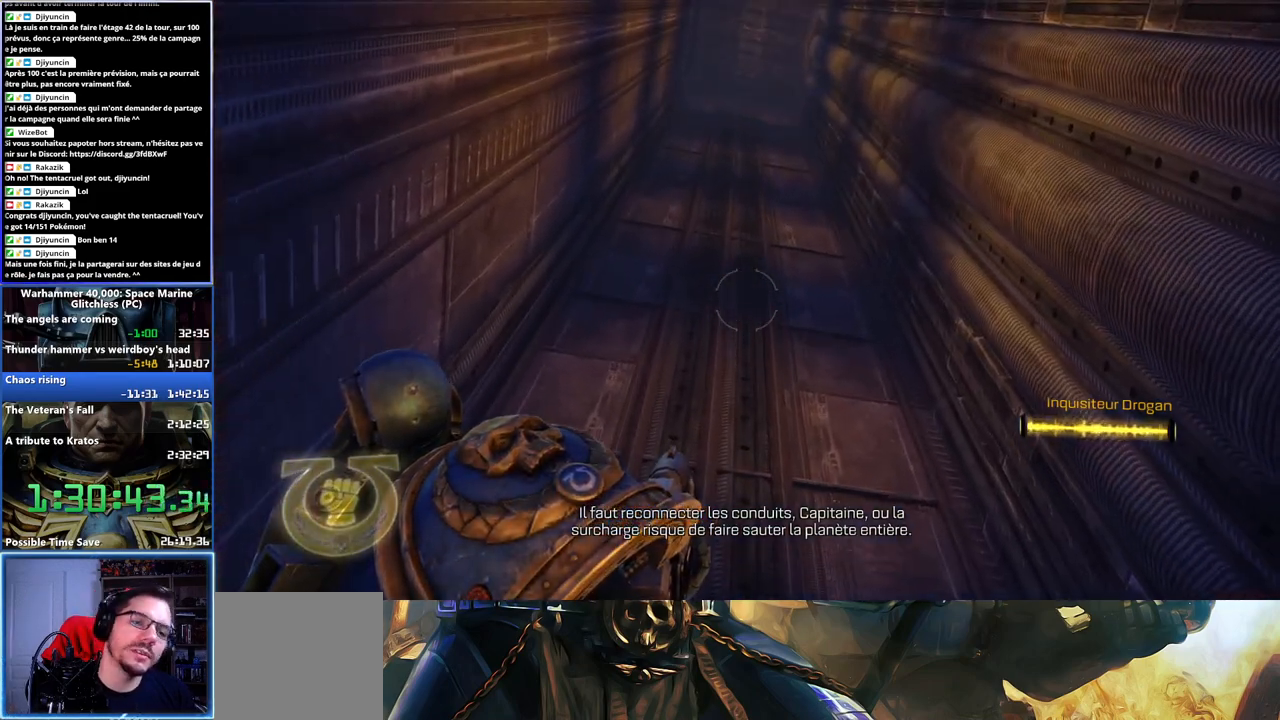
{"buttons": [], "left_stick": "center", "right_stick": "left", "events": [[250, "right_stick", "left"]]}
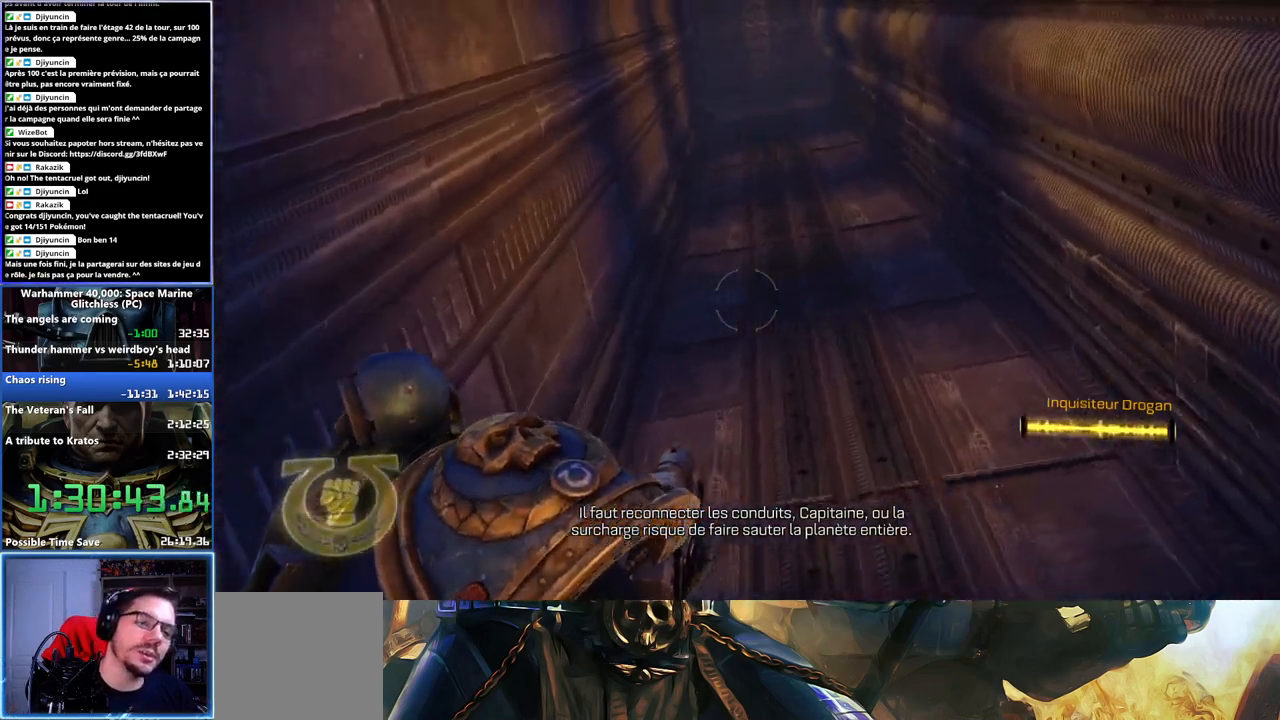
{"buttons": [], "left_stick": "center", "right_stick": "center", "events": [[367, "right_stick", "center"]]}
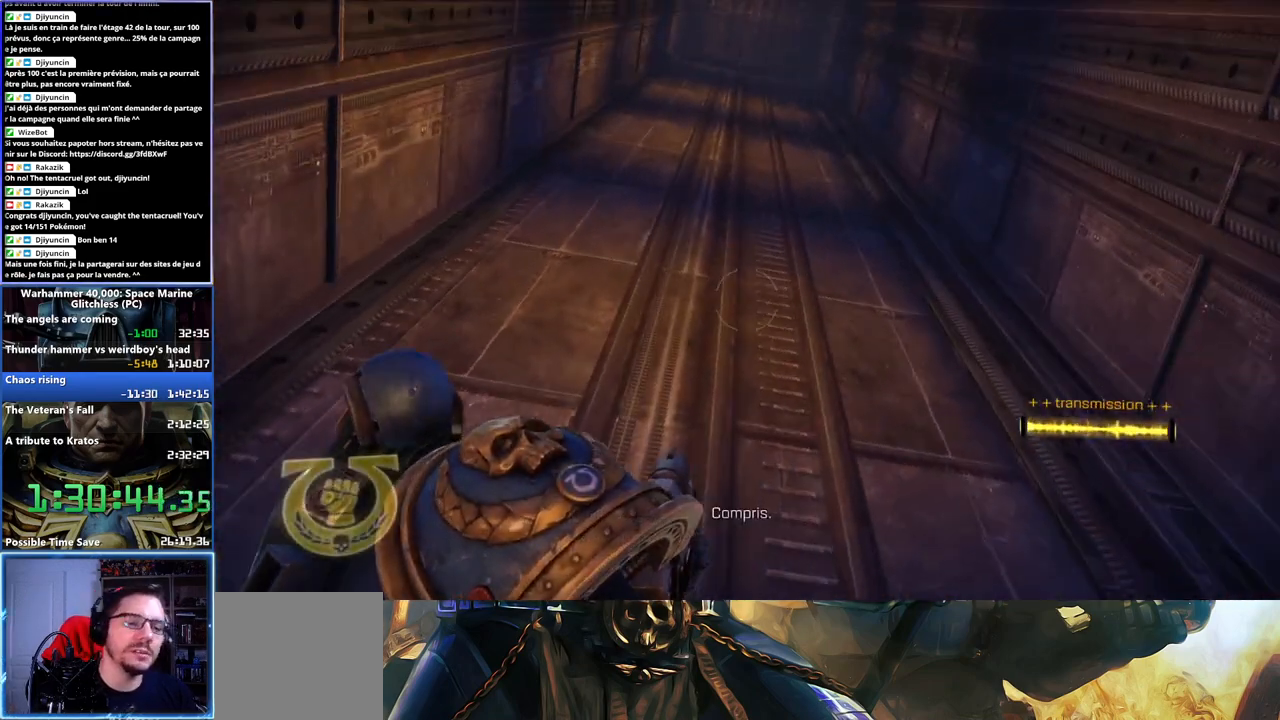
{"buttons": [], "left_stick": "center", "right_stick": "center", "events": []}
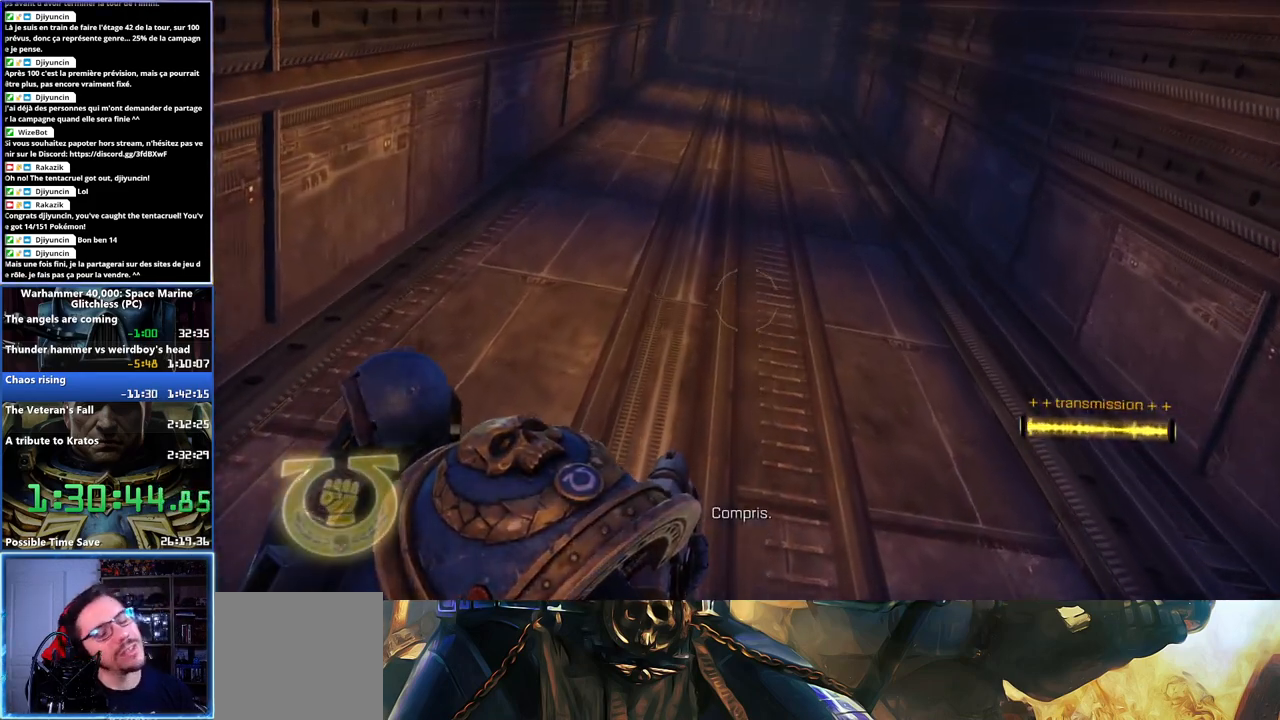
{"buttons": [], "left_stick": "center", "right_stick": "center", "events": []}
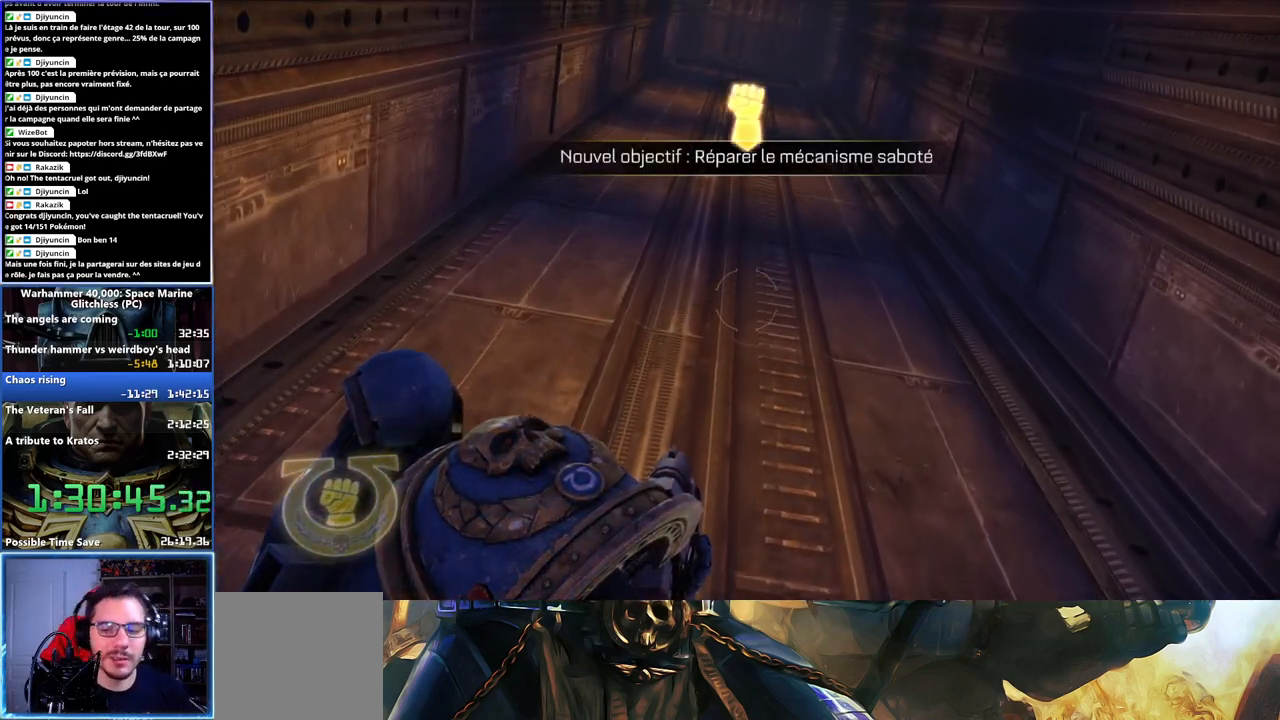
{"buttons": [], "left_stick": "center", "right_stick": "center", "events": []}
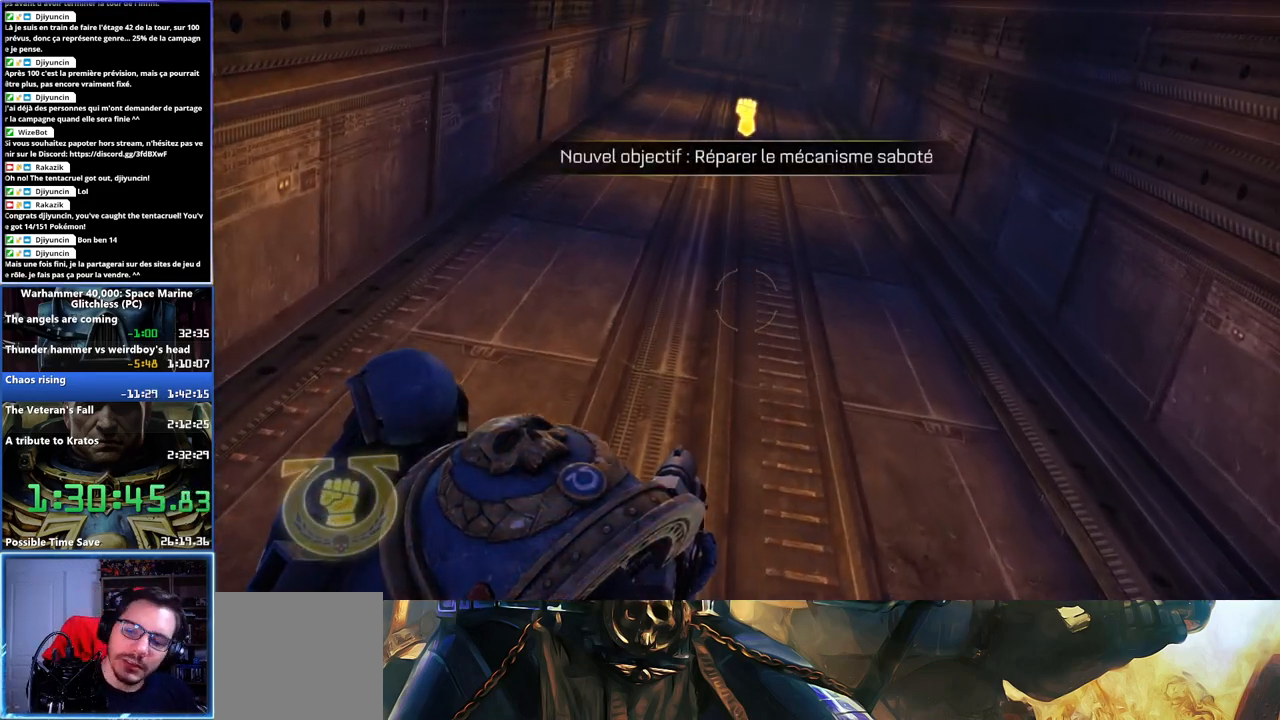
{"buttons": [], "left_stick": "center", "right_stick": "center", "events": []}
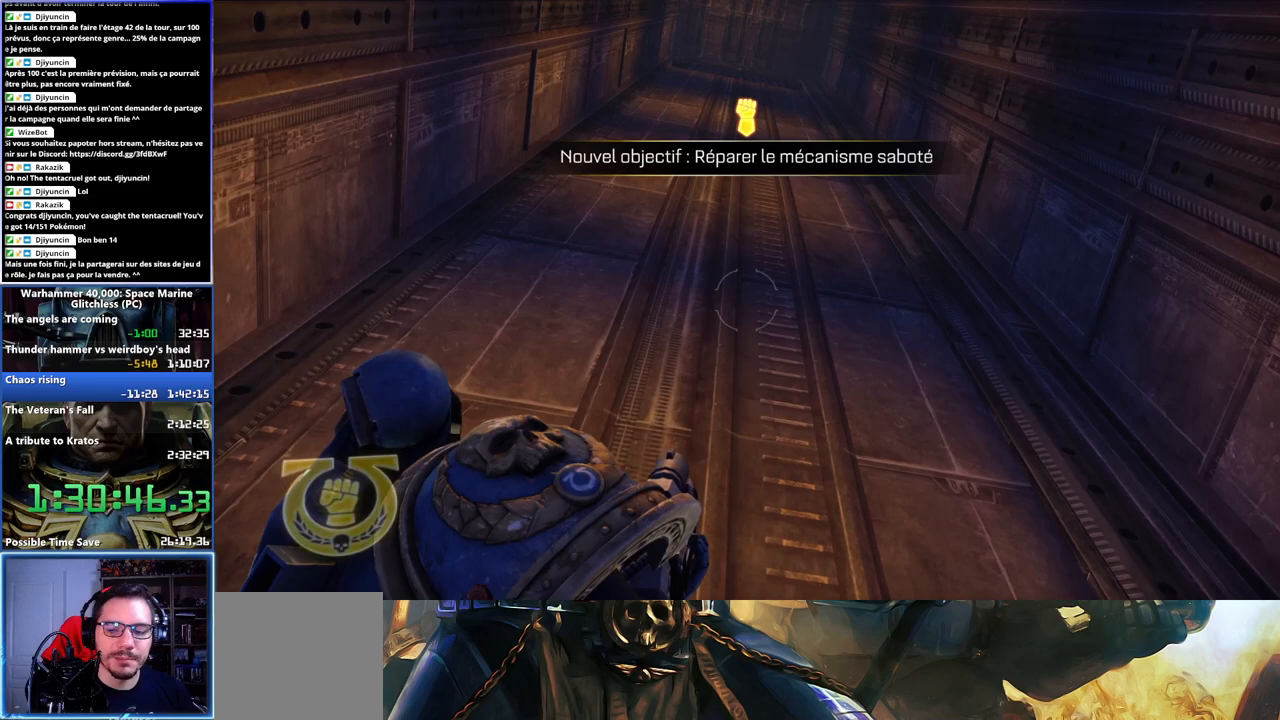
{"buttons": [], "left_stick": "center", "right_stick": "center", "events": []}
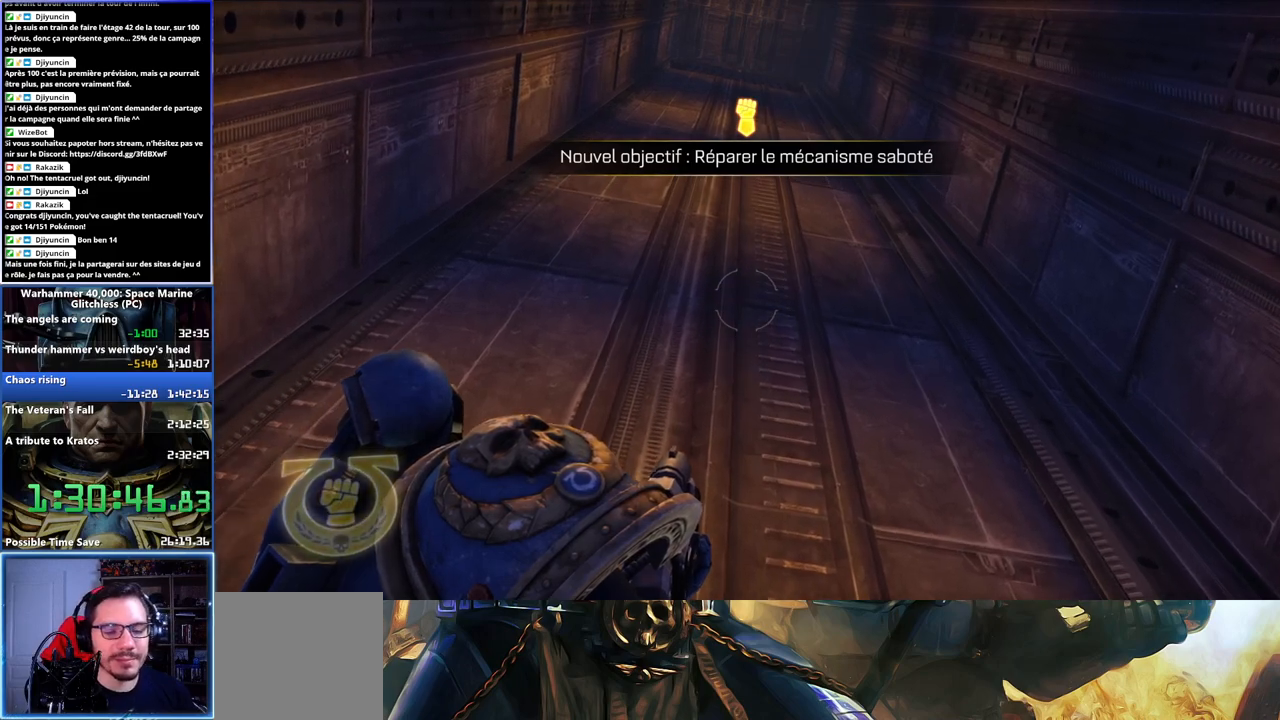
{"buttons": [], "left_stick": "center", "right_stick": "center", "events": [[233, "right_stick", "down-left"], [417, "right_stick", "center"]]}
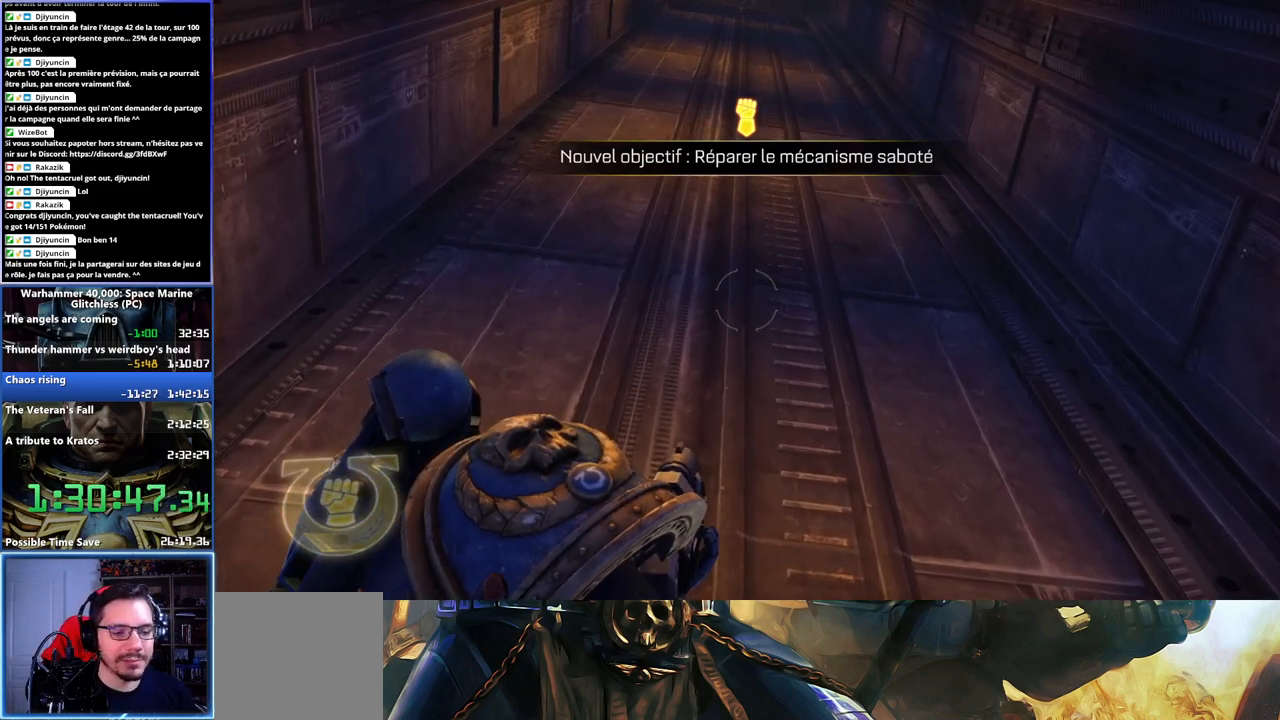
{"buttons": [], "left_stick": "center", "right_stick": "center", "events": [[250, "right_stick", "left"], [417, "right_stick", "center"]]}
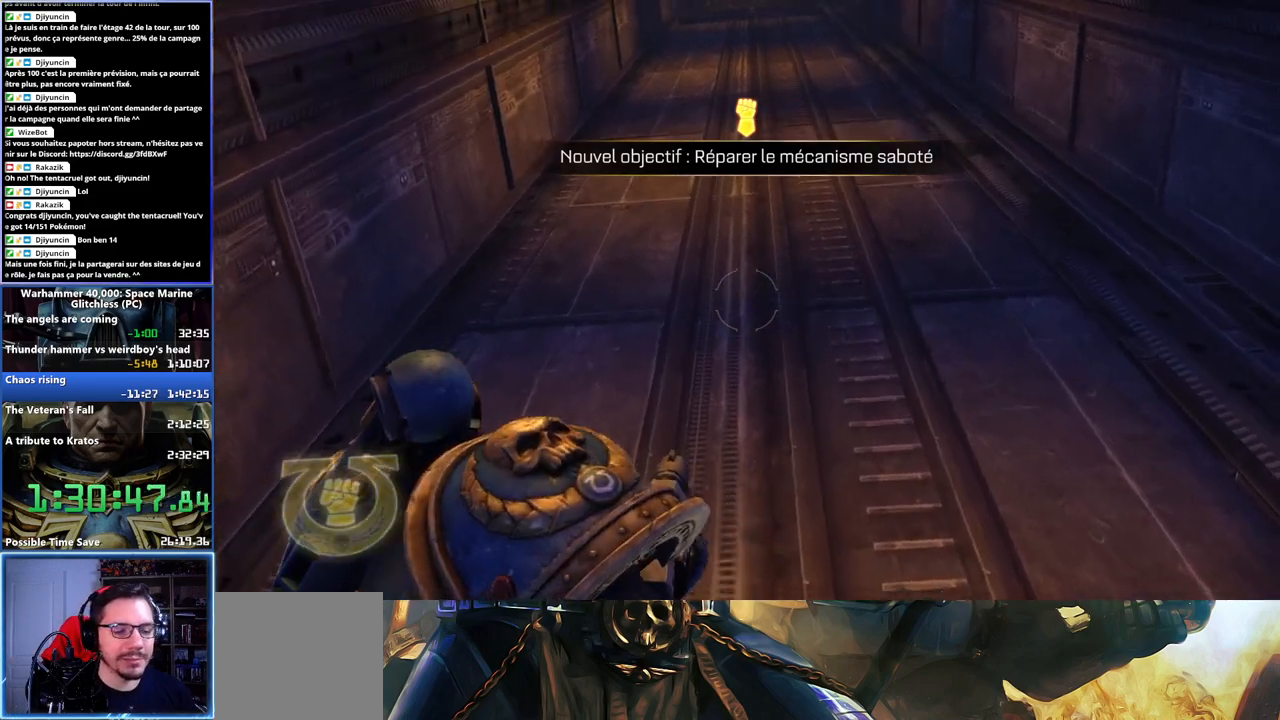
{"buttons": [], "left_stick": "center", "right_stick": "center", "events": []}
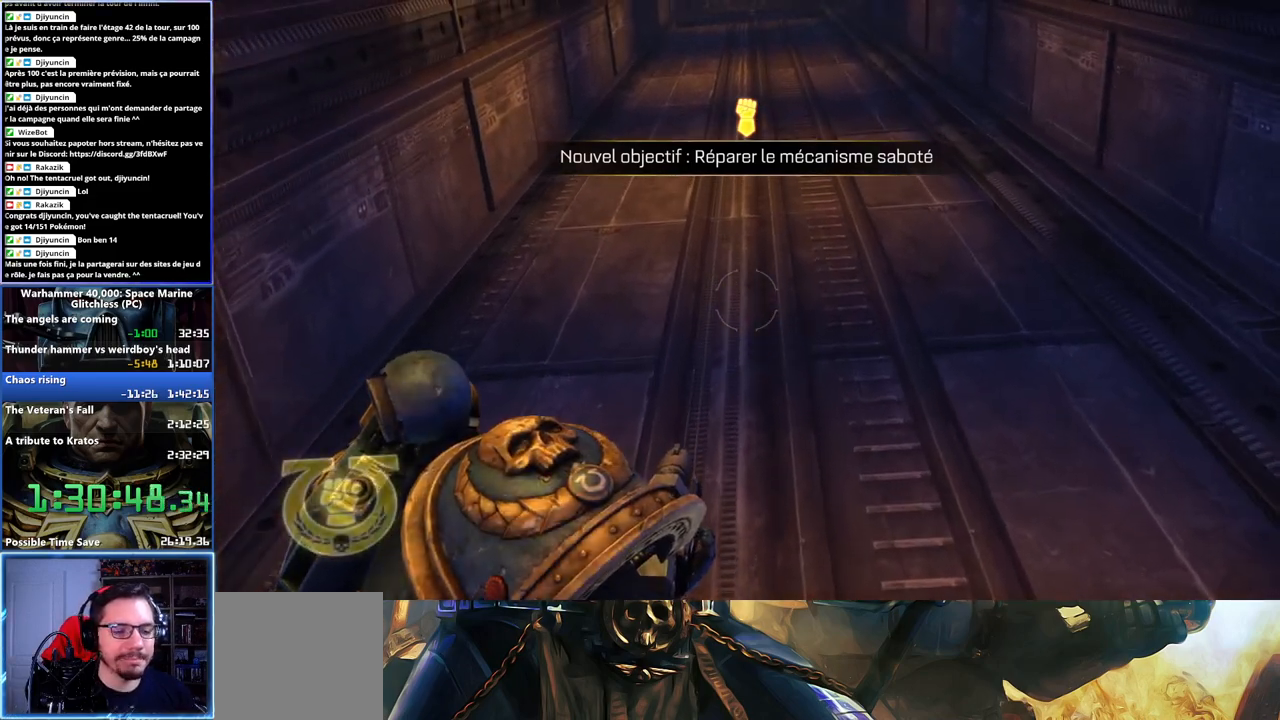
{"buttons": [], "left_stick": "center", "right_stick": "center", "events": []}